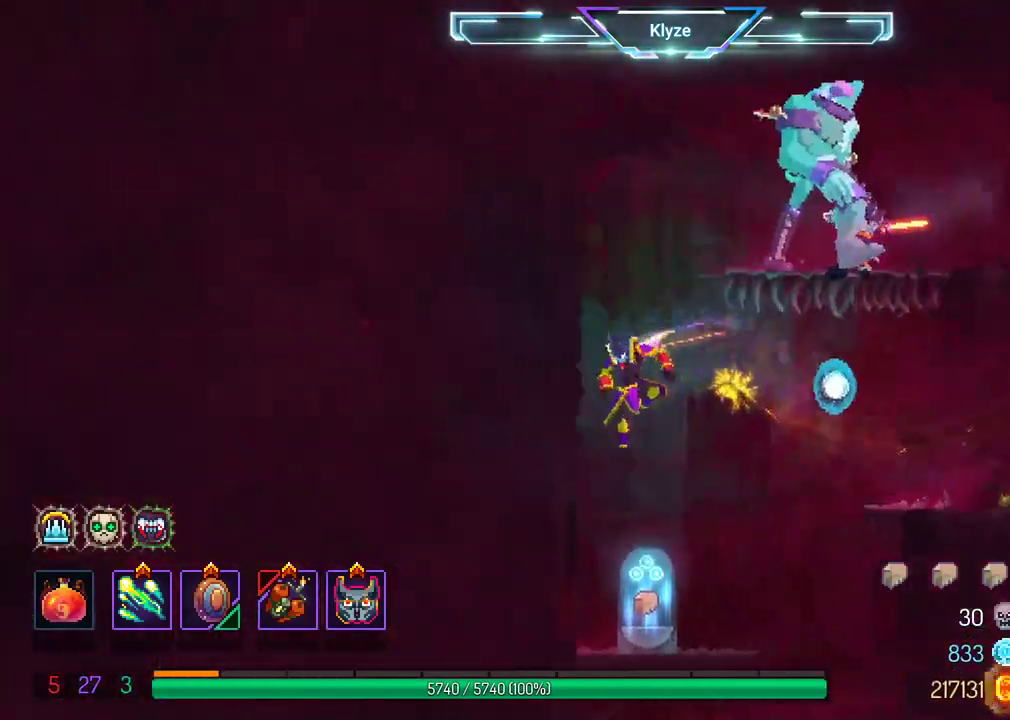
Gameplay with a controller (Xbox layout); each line is a JSON object with the inputs held at the frame after it. "events" lists button and stick changes between this image and that frame as [ms after this image, input, new state], when the widget could be followed in between. Not read: L3 R3.
{"buttons": ["R1"], "left_stick": "center", "right_stick": "center", "events": [[250, "A", "up"], [250, "DPAD_DOWN", "up"], [417, "R1", "down"]]}
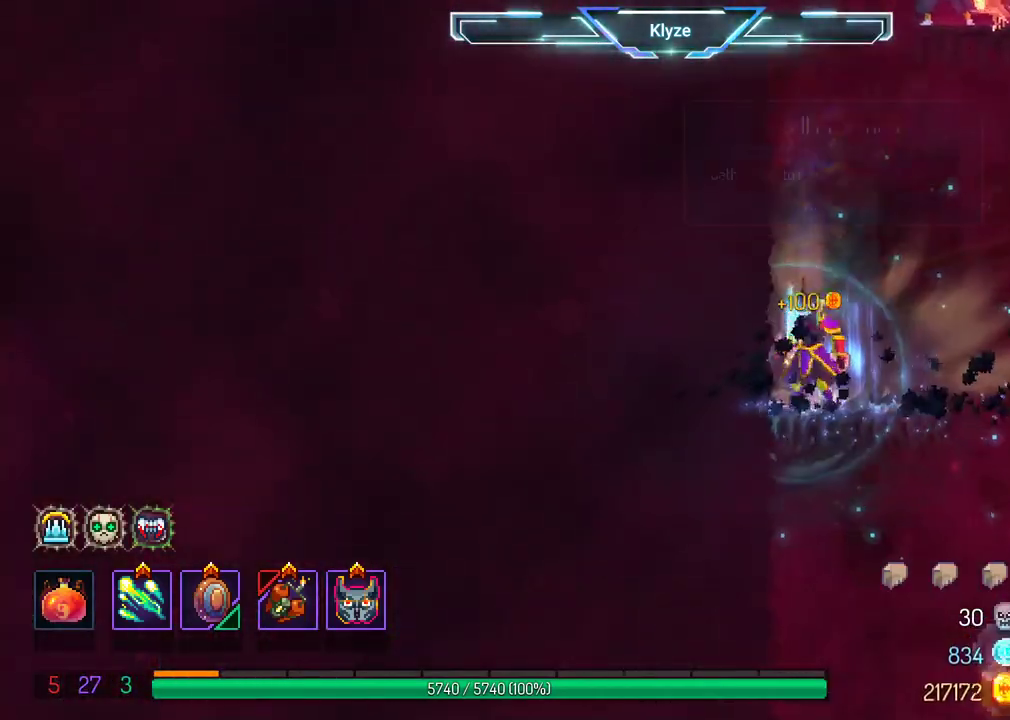
{"buttons": [], "left_stick": "center", "right_stick": "center", "events": [[17, "R1", "up"], [133, "R1", "down"], [200, "R1", "up"]]}
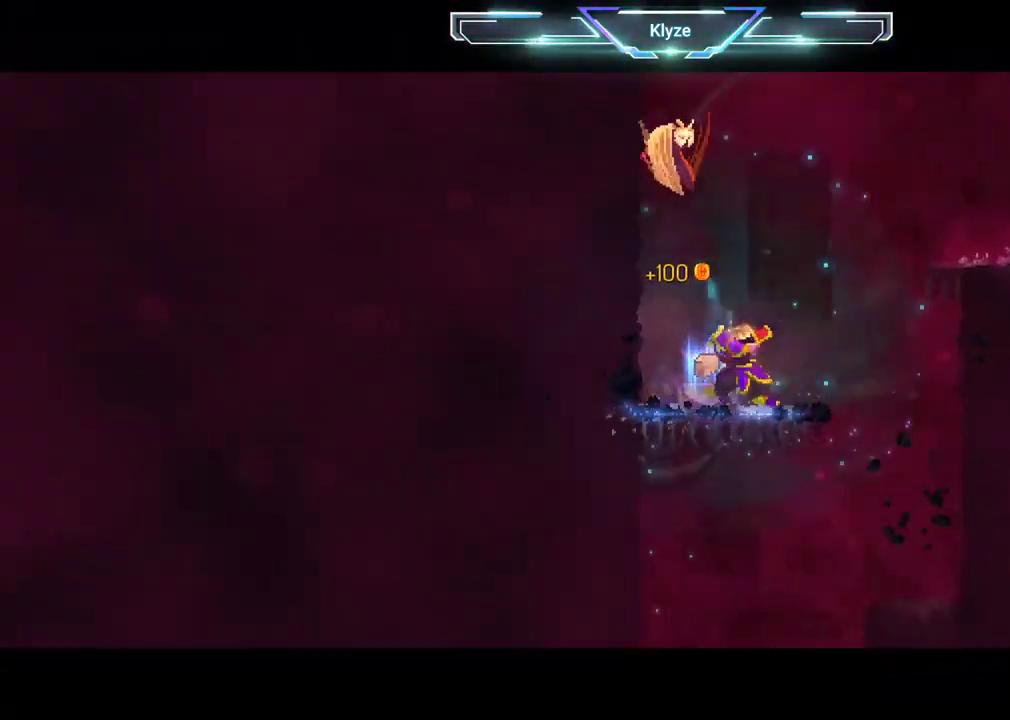
{"buttons": [], "left_stick": "center", "right_stick": "center", "events": []}
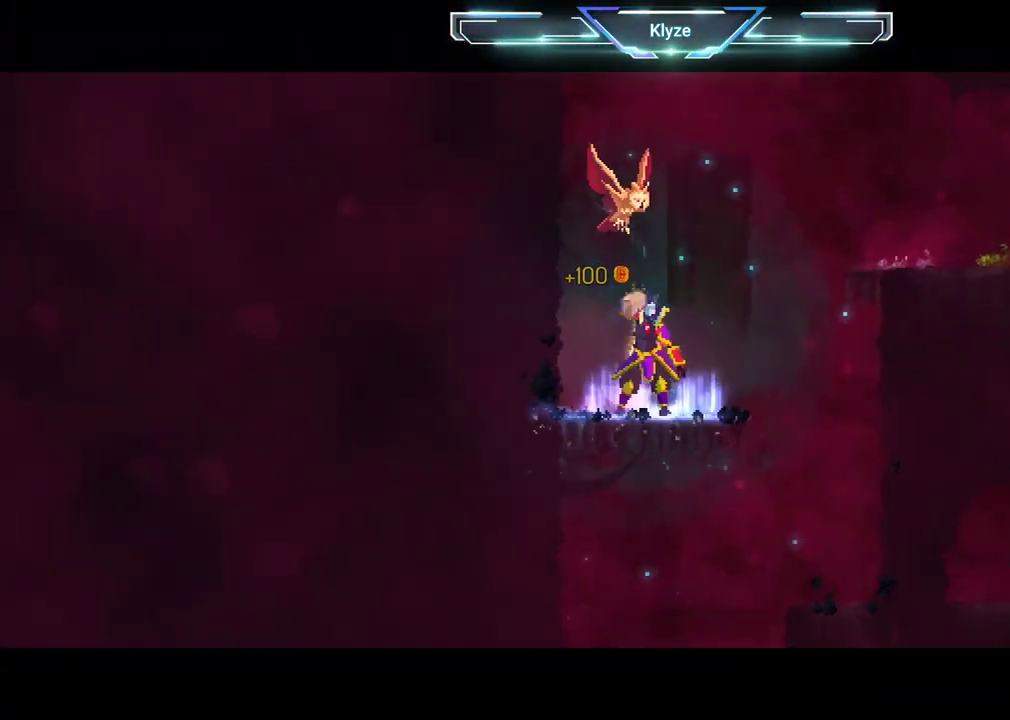
{"buttons": [], "left_stick": "center", "right_stick": "center", "events": []}
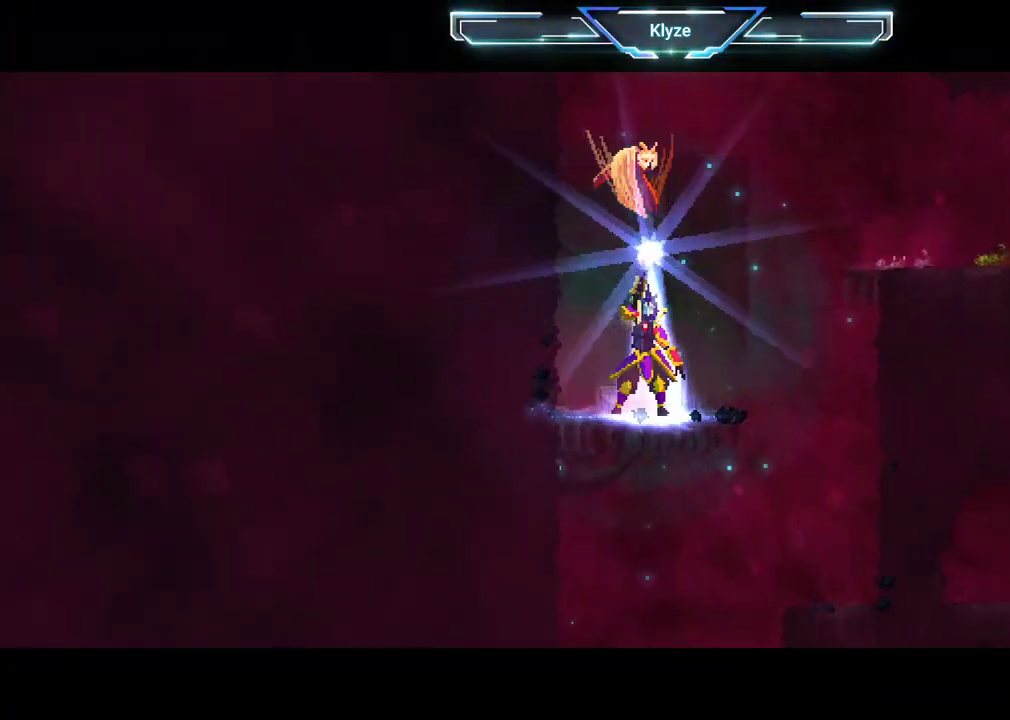
{"buttons": [], "left_stick": "center", "right_stick": "center", "events": []}
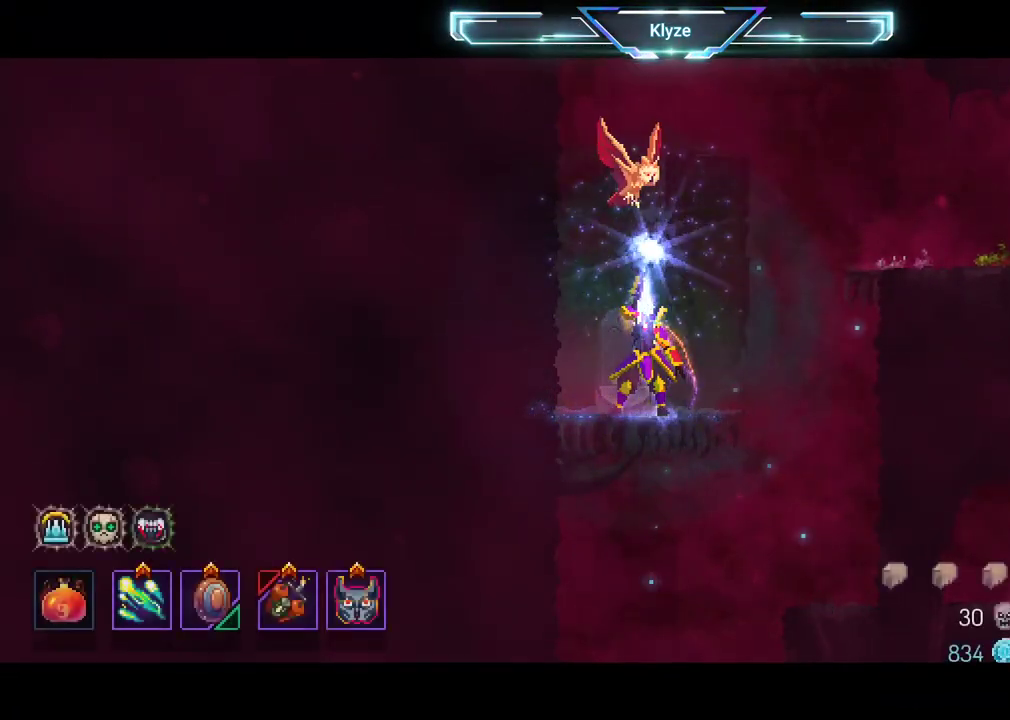
{"buttons": ["DPAD_RIGHT"], "left_stick": "center", "right_stick": "center", "events": [[467, "DPAD_RIGHT", "down"]]}
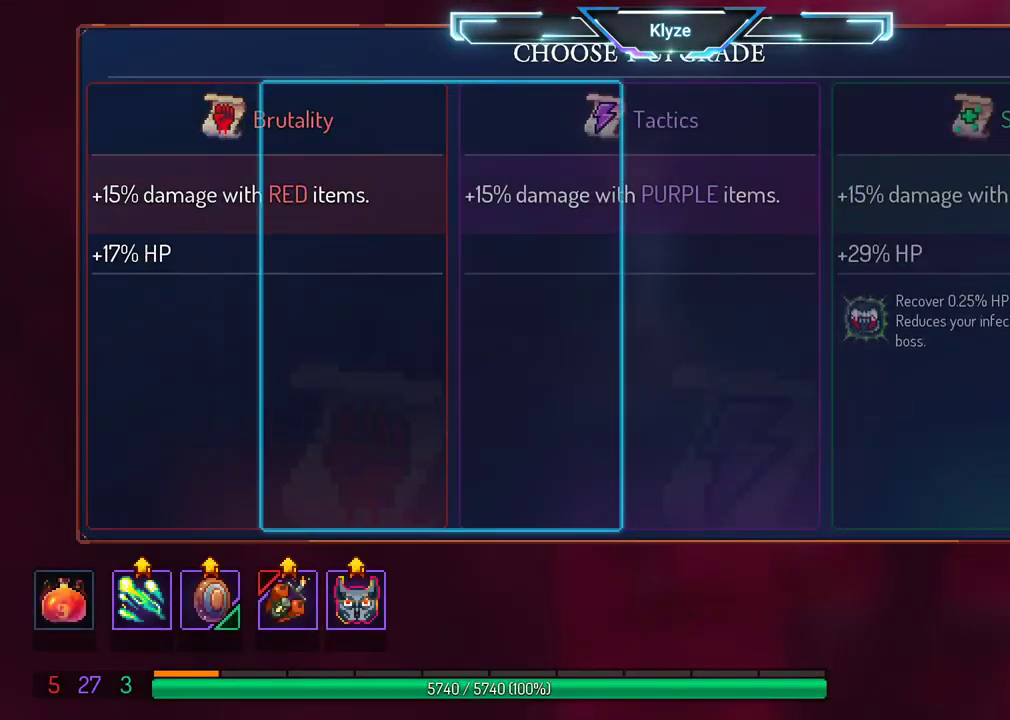
{"buttons": [], "left_stick": "center", "right_stick": "center", "events": [[83, "DPAD_RIGHT", "up"], [250, "A", "down"], [467, "A", "up"]]}
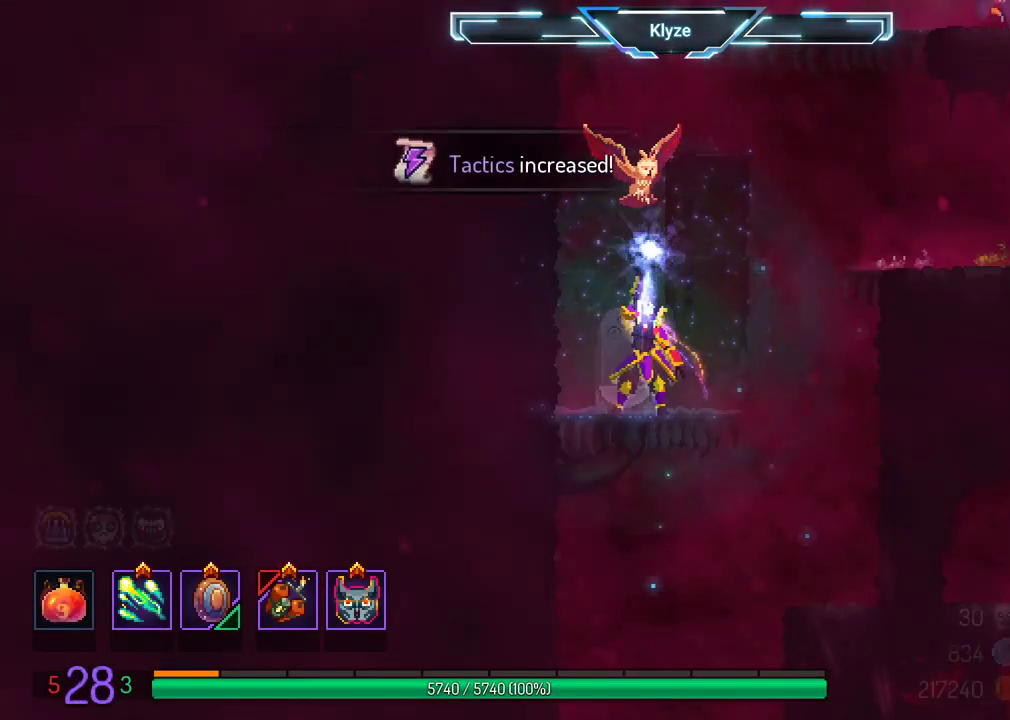
{"buttons": ["DPAD_RIGHT"], "left_stick": "center", "right_stick": "center", "events": [[500, "DPAD_RIGHT", "down"]]}
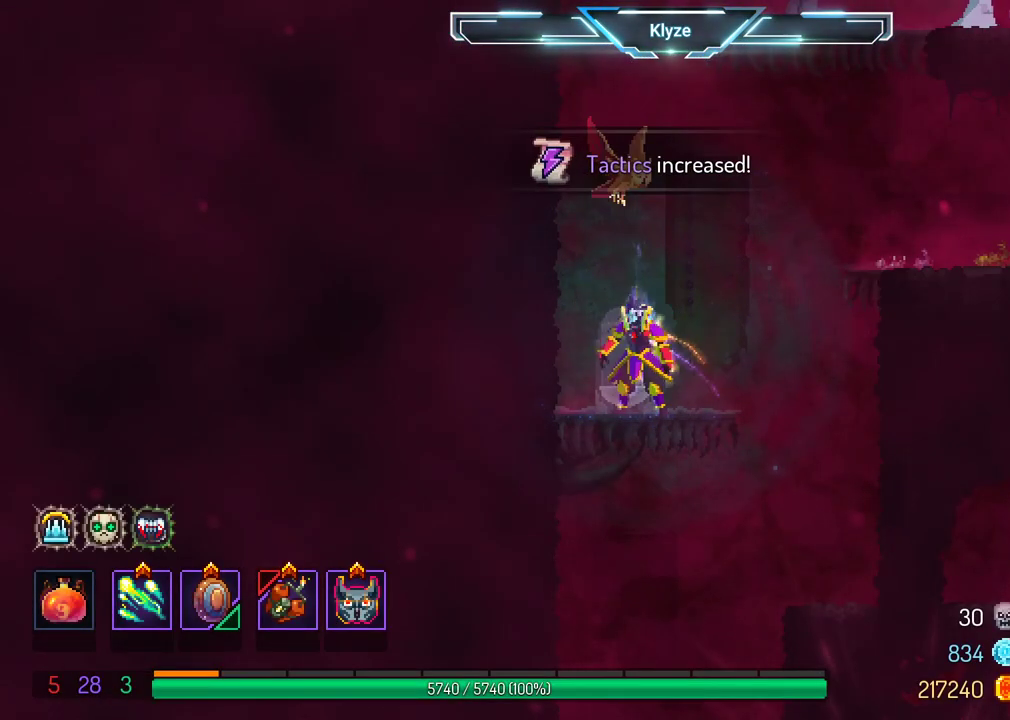
{"buttons": ["DPAD_DOWN"], "left_stick": "center", "right_stick": "center", "events": [[267, "DPAD_DOWN", "down"], [317, "DPAD_RIGHT", "up"], [350, "A", "down"], [467, "A", "up"]]}
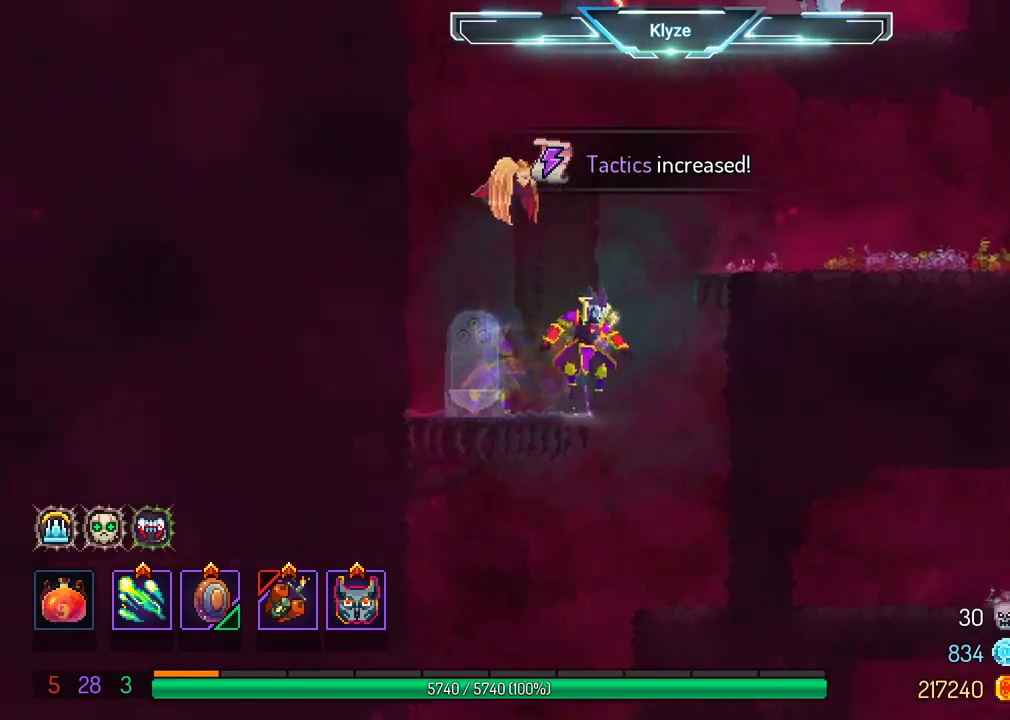
{"buttons": ["A", "DPAD_DOWN"], "left_stick": "center", "right_stick": "center", "events": [[33, "A", "down"]]}
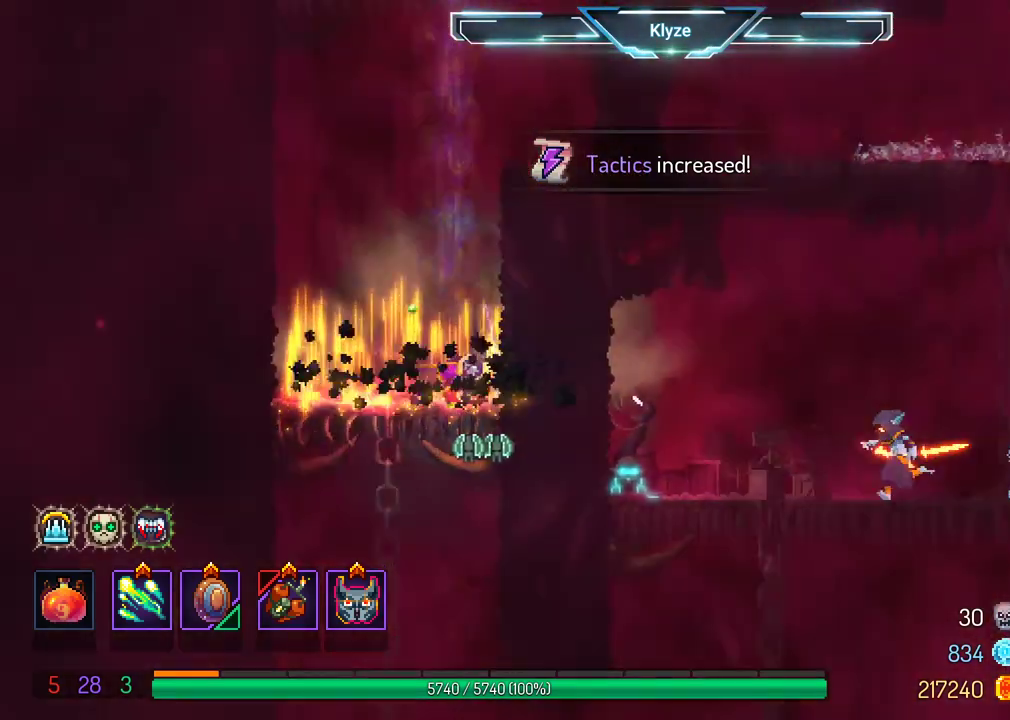
{"buttons": ["A", "DPAD_DOWN"], "left_stick": "center", "right_stick": "center", "events": [[33, "A", "up"], [67, "DPAD_DOWN", "up"], [233, "DPAD_DOWN", "down"], [250, "A", "down"], [383, "A", "up"], [483, "A", "down"]]}
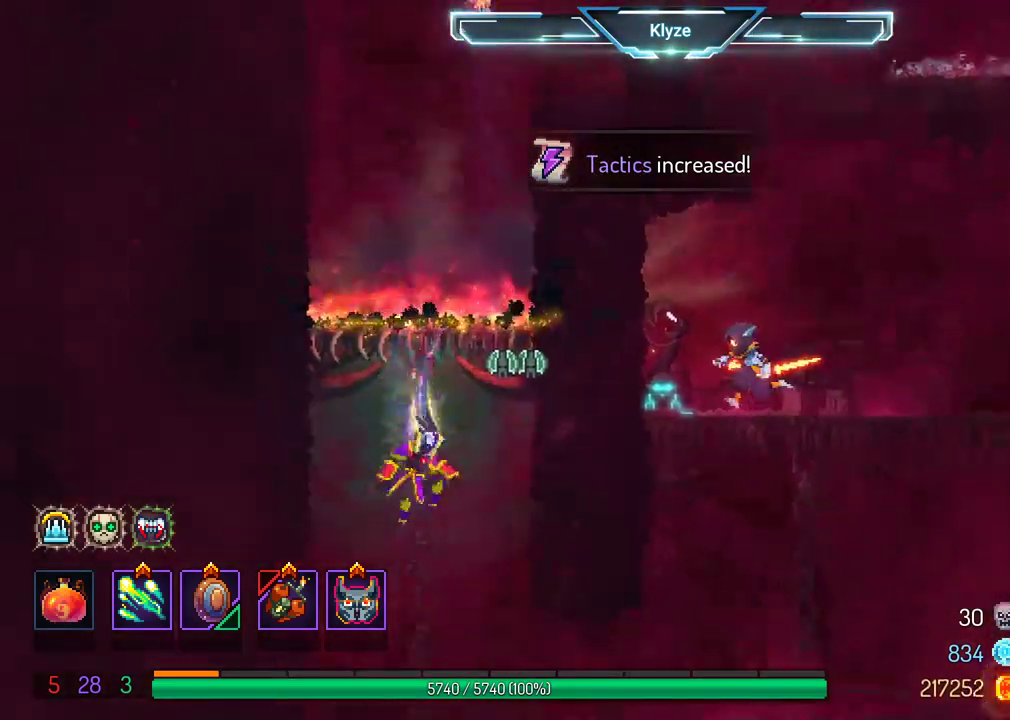
{"buttons": ["DPAD_RIGHT"], "left_stick": "center", "right_stick": "center", "events": [[233, "A", "up"], [300, "DPAD_DOWN", "up"], [467, "DPAD_RIGHT", "down"]]}
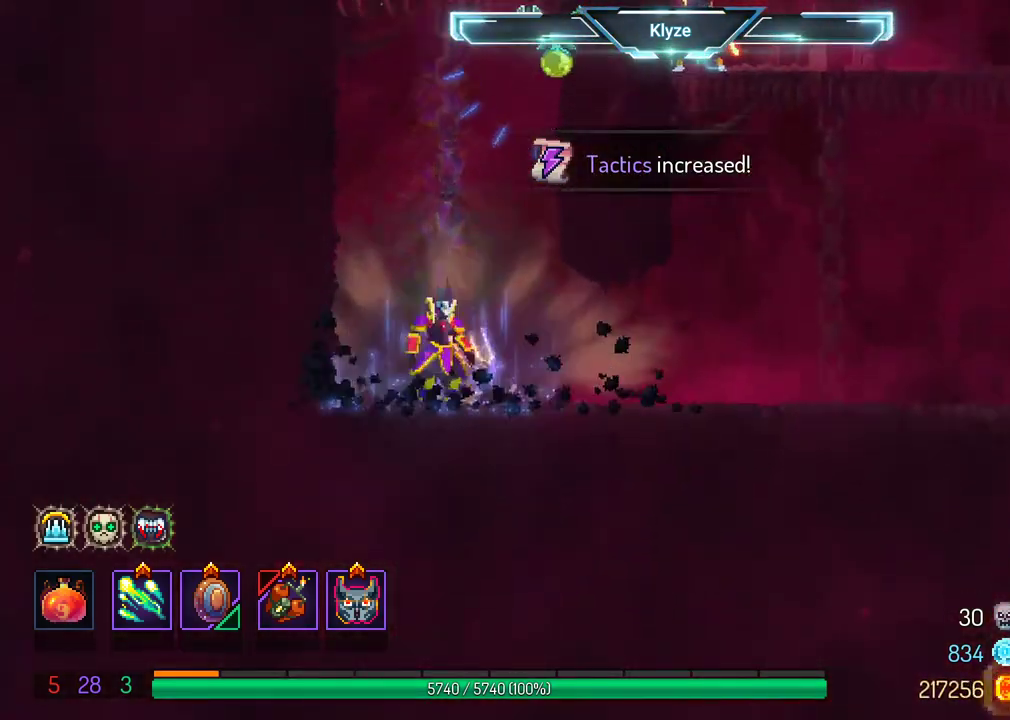
{"buttons": ["DPAD_RIGHT"], "left_stick": "center", "right_stick": "center", "events": [[50, "B", "down"], [217, "B", "up"]]}
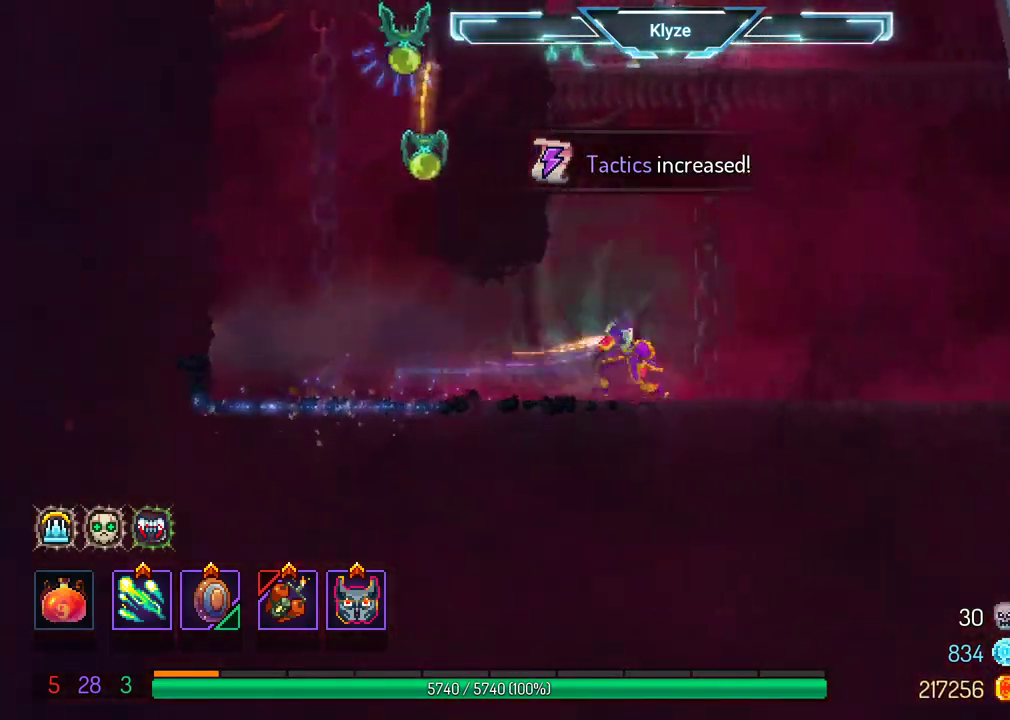
{"buttons": ["X"], "left_stick": "center", "right_stick": "center", "events": [[200, "DPAD_RIGHT", "up"], [250, "DPAD_LEFT", "down"], [317, "X", "down"], [417, "DPAD_LEFT", "up"], [417, "X", "up"], [483, "X", "down"]]}
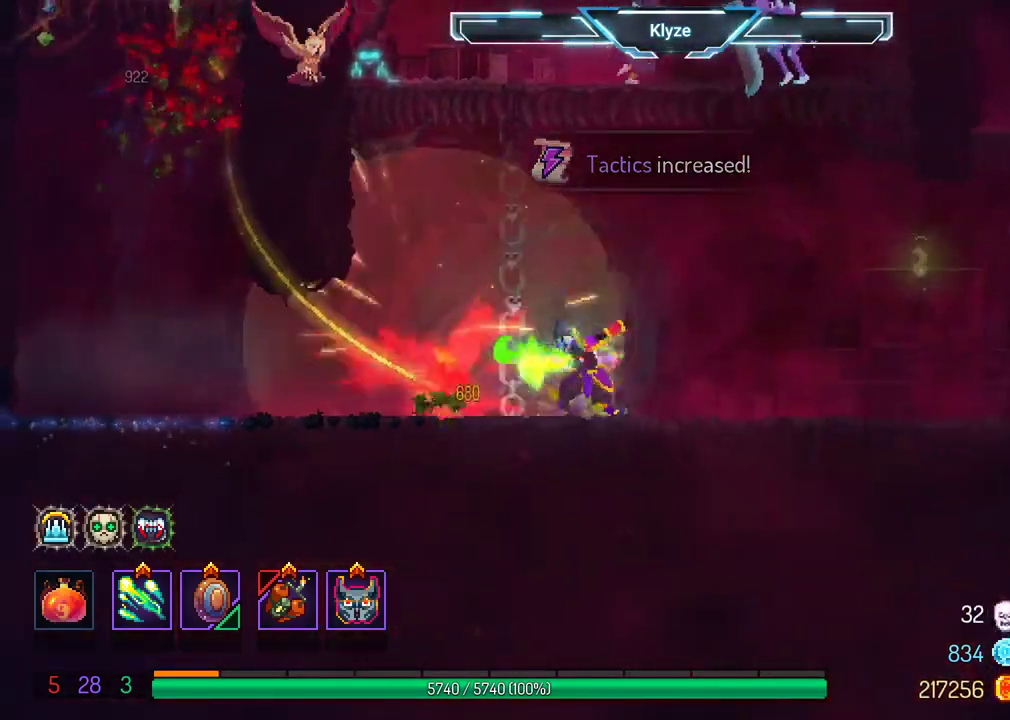
{"buttons": ["X", "DPAD_RIGHT"], "left_stick": "center", "right_stick": "center", "events": [[100, "X", "up"], [417, "DPAD_RIGHT", "down"], [467, "X", "down"]]}
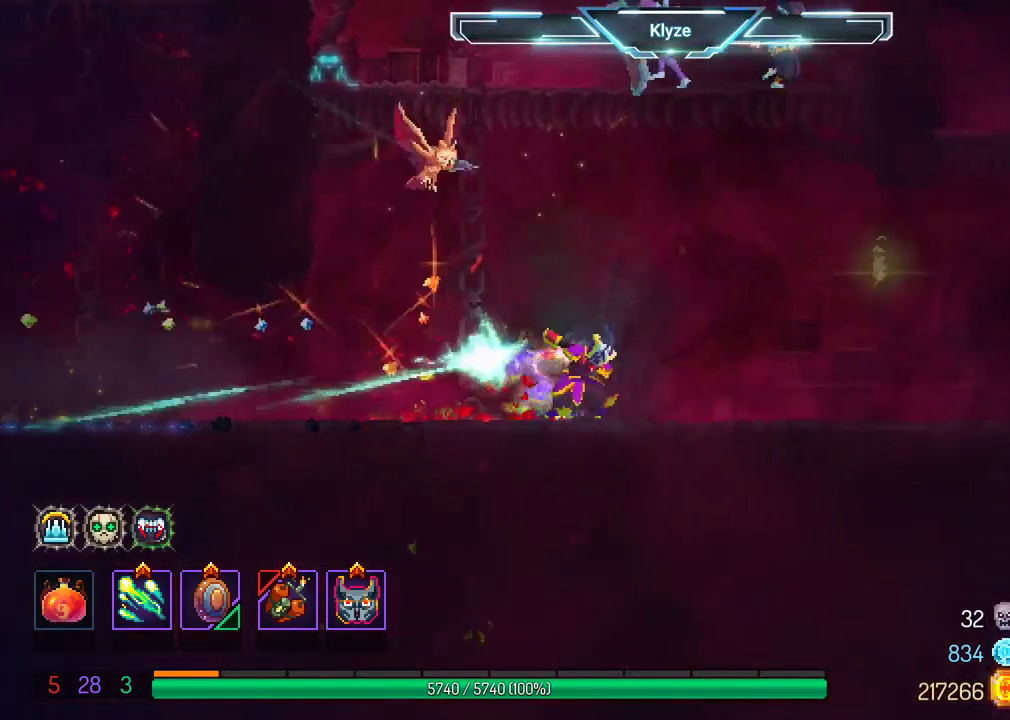
{"buttons": [], "left_stick": "center", "right_stick": "center", "events": [[83, "DPAD_RIGHT", "up"], [83, "X", "up"], [167, "X", "down"], [267, "X", "up"]]}
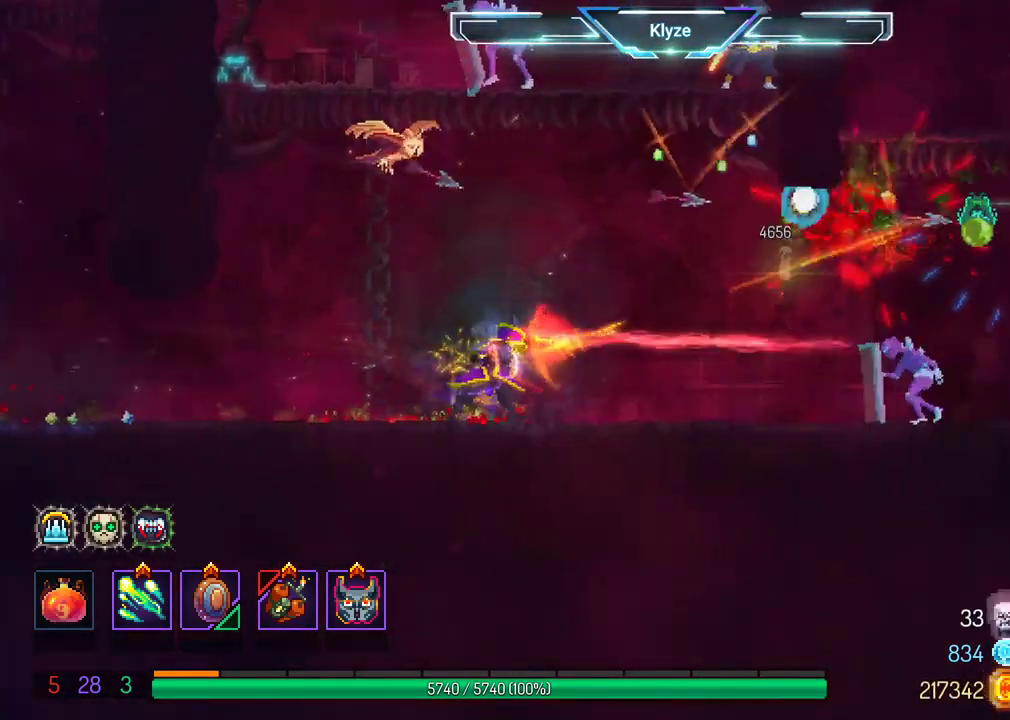
{"buttons": ["A", "DPAD_UP"], "left_stick": "center", "right_stick": "center", "events": [[133, "DPAD_LEFT", "down"], [183, "DPAD_UP", "down"], [233, "A", "down"], [367, "A", "up"], [383, "DPAD_LEFT", "up"], [467, "A", "down"]]}
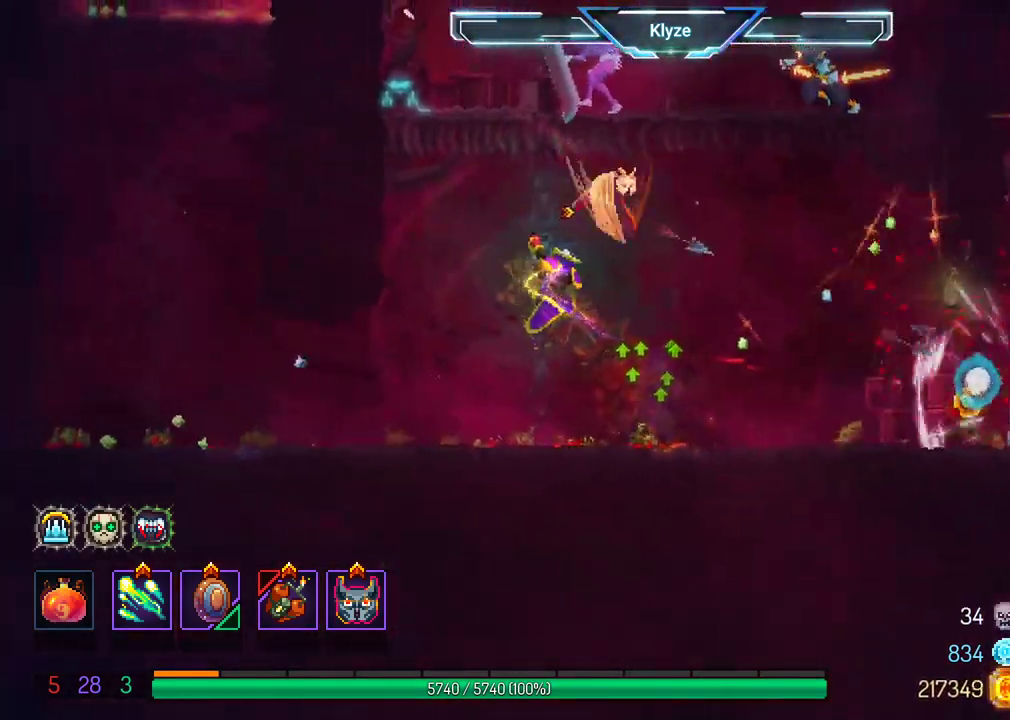
{"buttons": ["A", "DPAD_UP"], "left_stick": "center", "right_stick": "center", "events": [[67, "A", "up"], [183, "A", "down"], [300, "A", "up"], [300, "B", "down"], [350, "A", "down"], [500, "B", "up"]]}
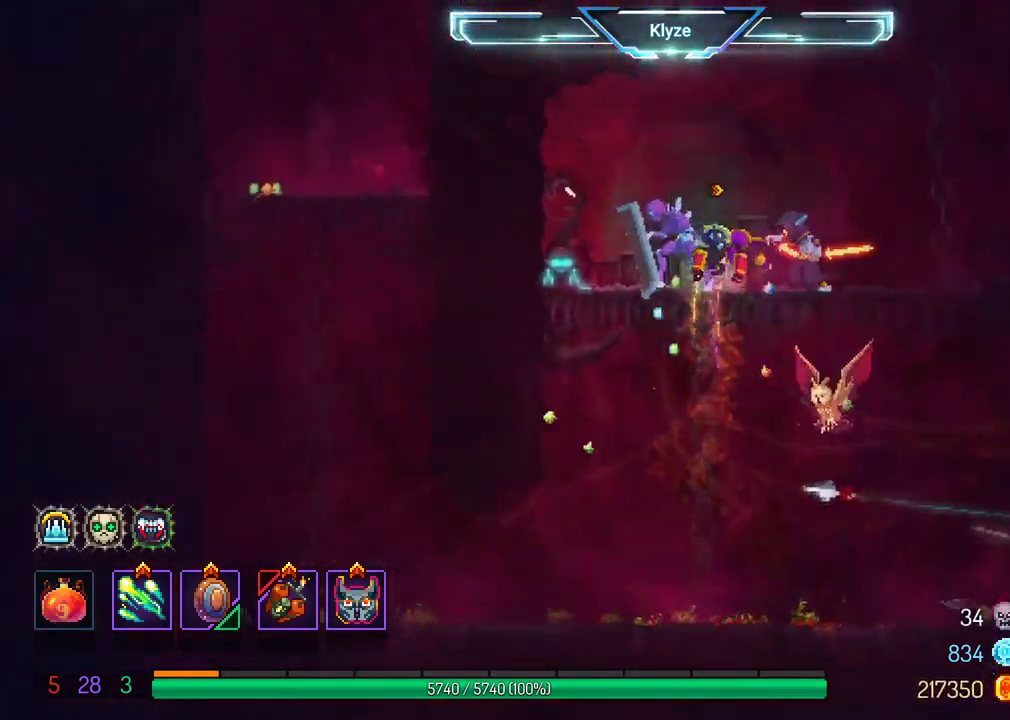
{"buttons": [], "left_stick": "center", "right_stick": "center", "events": [[33, "A", "up"], [117, "DPAD_LEFT", "down"], [200, "B", "down"], [383, "B", "up"], [417, "DPAD_LEFT", "up"], [417, "DPAD_UP", "up"]]}
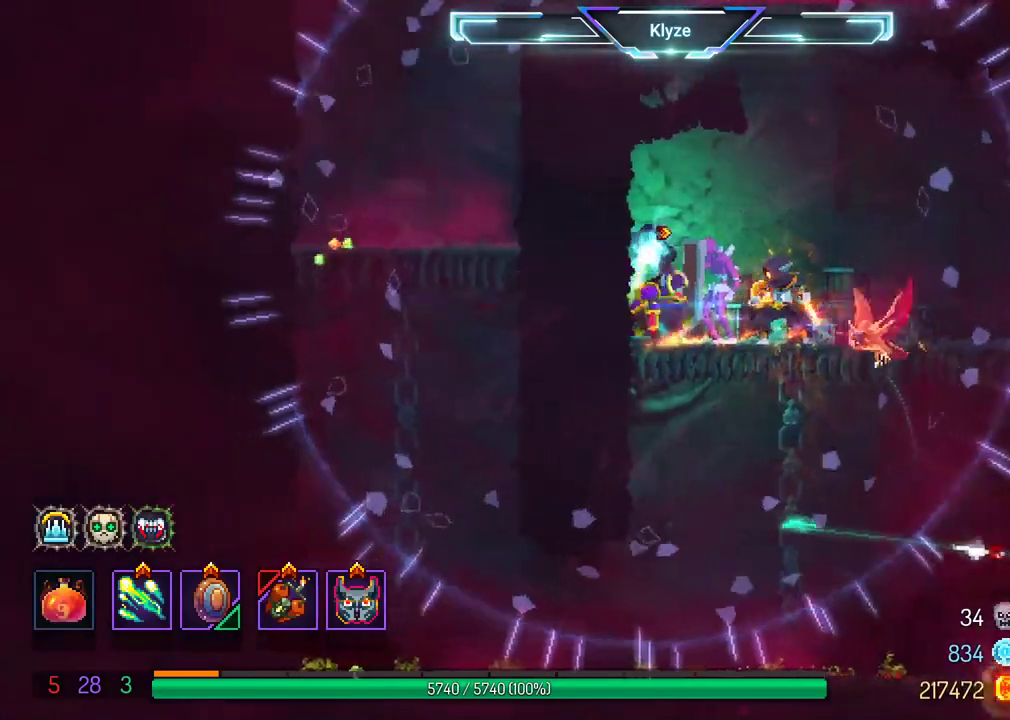
{"buttons": ["R2", "DPAD_RIGHT"], "left_stick": "center", "right_stick": "center", "events": [[33, "A", "down"], [50, "DPAD_RIGHT", "down"], [167, "A", "up"], [233, "A", "down"], [400, "A", "up"], [467, "R2", "down"]]}
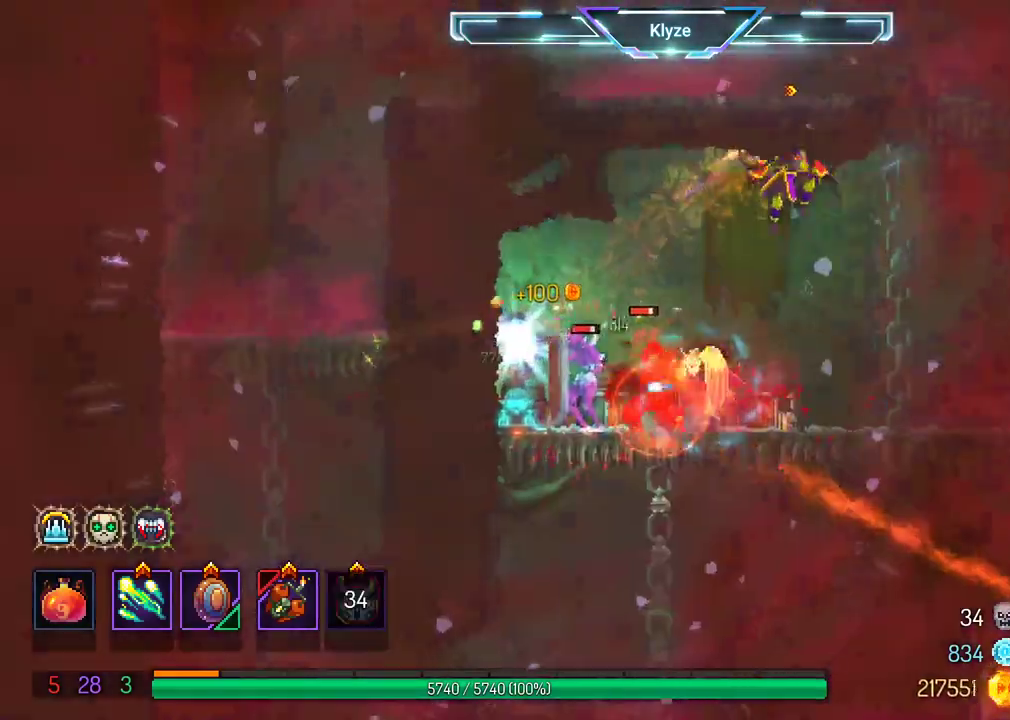
{"buttons": ["X", "DPAD_LEFT"], "left_stick": "center", "right_stick": "center", "events": [[117, "R2", "up"], [350, "DPAD_RIGHT", "up"], [383, "DPAD_LEFT", "down"], [433, "X", "down"]]}
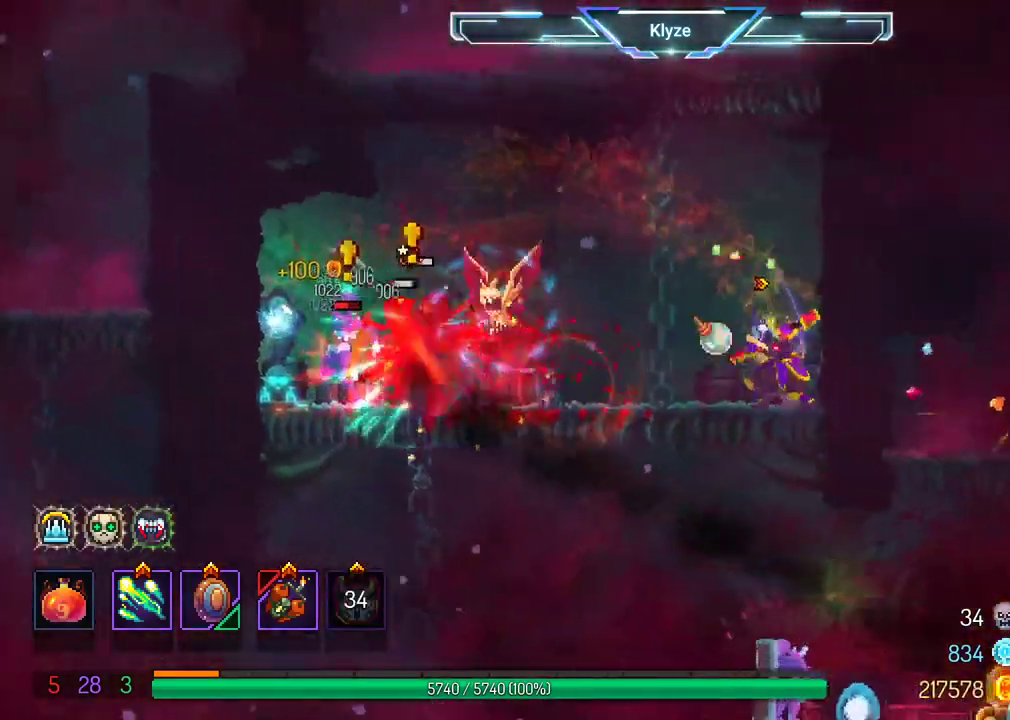
{"buttons": [], "left_stick": "center", "right_stick": "center", "events": [[67, "X", "up"], [83, "DPAD_LEFT", "up"], [133, "X", "down"], [267, "X", "up"], [350, "X", "down"], [450, "X", "up"]]}
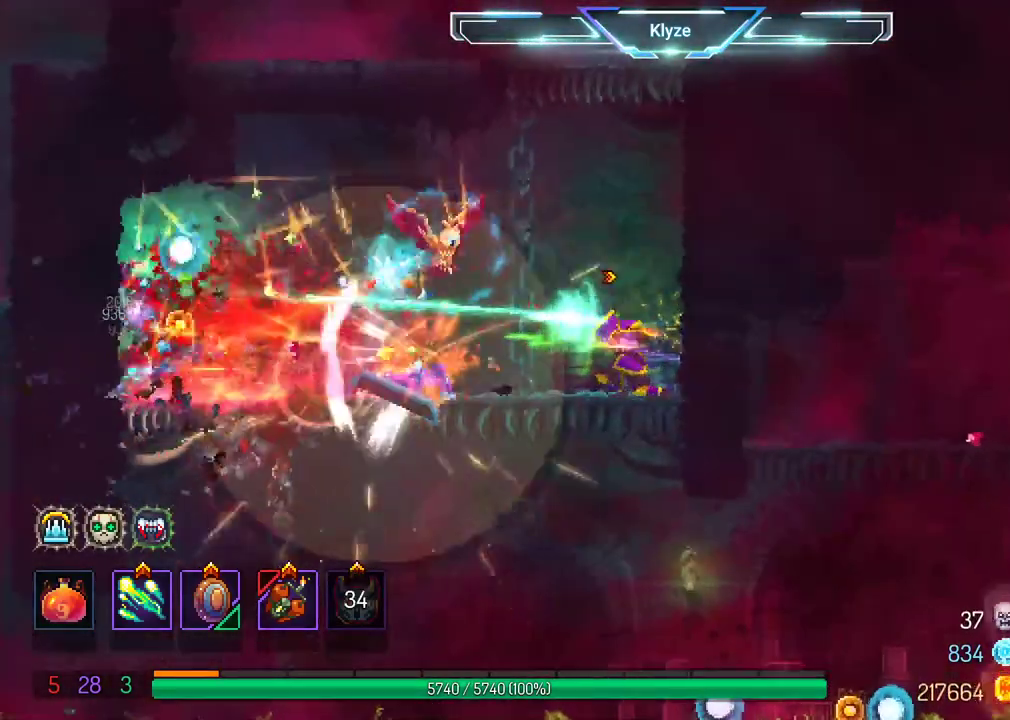
{"buttons": ["DPAD_LEFT"], "left_stick": "center", "right_stick": "center", "events": [[450, "DPAD_LEFT", "down"]]}
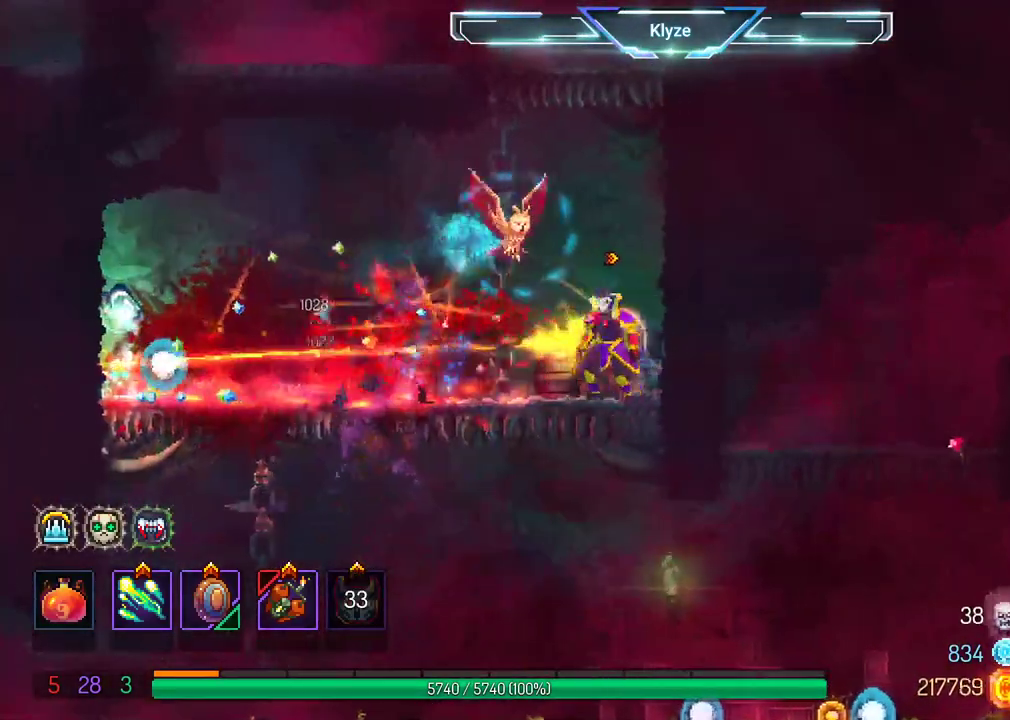
{"buttons": ["DPAD_LEFT"], "left_stick": "center", "right_stick": "center", "events": [[67, "X", "down"], [217, "X", "up"]]}
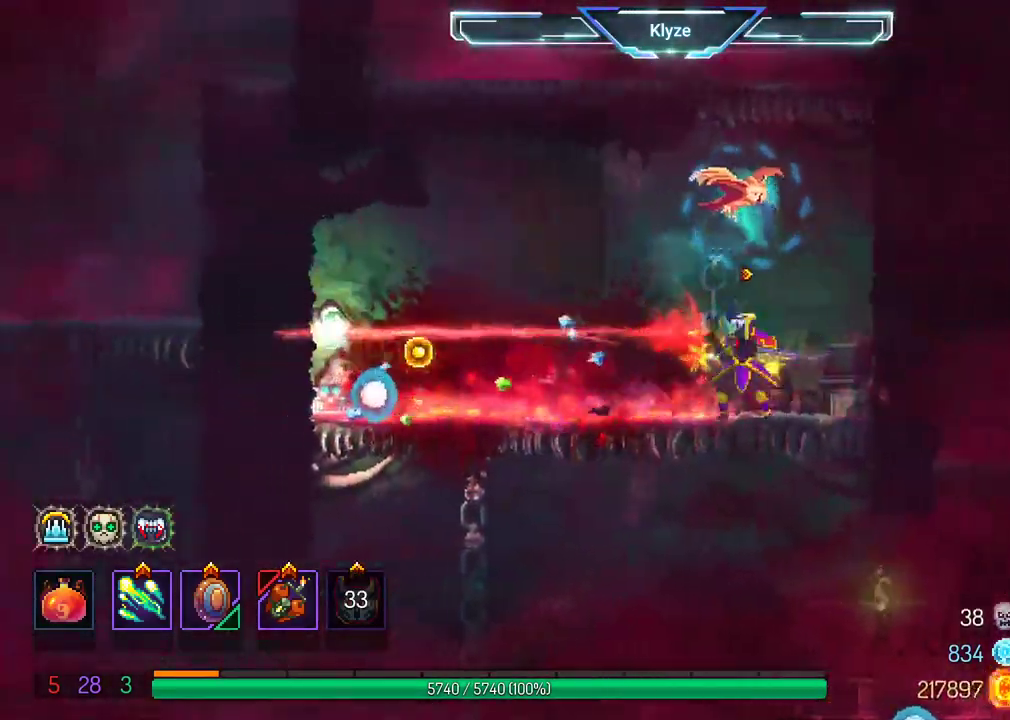
{"buttons": [], "left_stick": "center", "right_stick": "center", "events": [[483, "DPAD_LEFT", "up"]]}
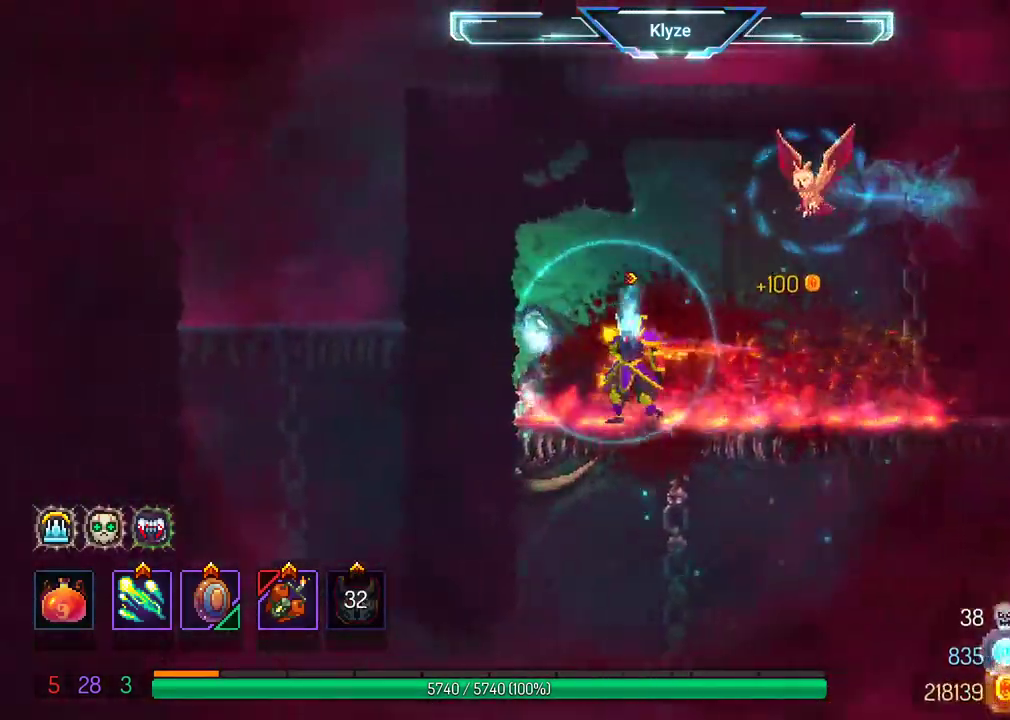
{"buttons": ["DPAD_RIGHT"], "left_stick": "center", "right_stick": "center", "events": [[100, "DPAD_RIGHT", "down"], [167, "A", "down"], [317, "A", "up"]]}
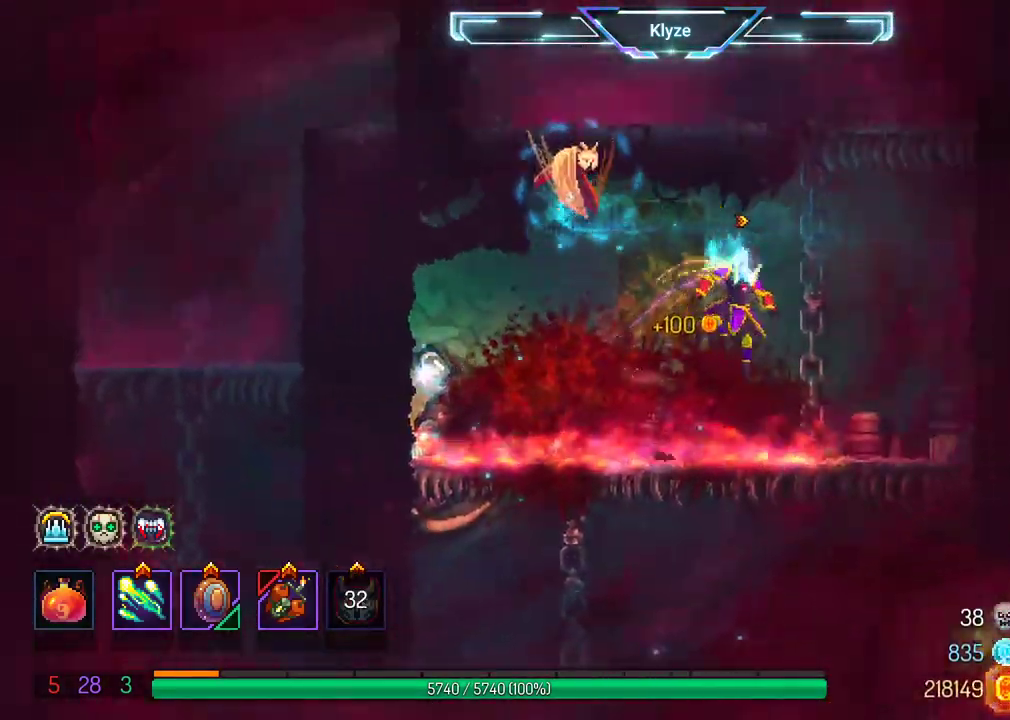
{"buttons": ["A", "DPAD_RIGHT"], "left_stick": "center", "right_stick": "center", "events": [[183, "A", "down"], [283, "A", "up"], [350, "A", "down"]]}
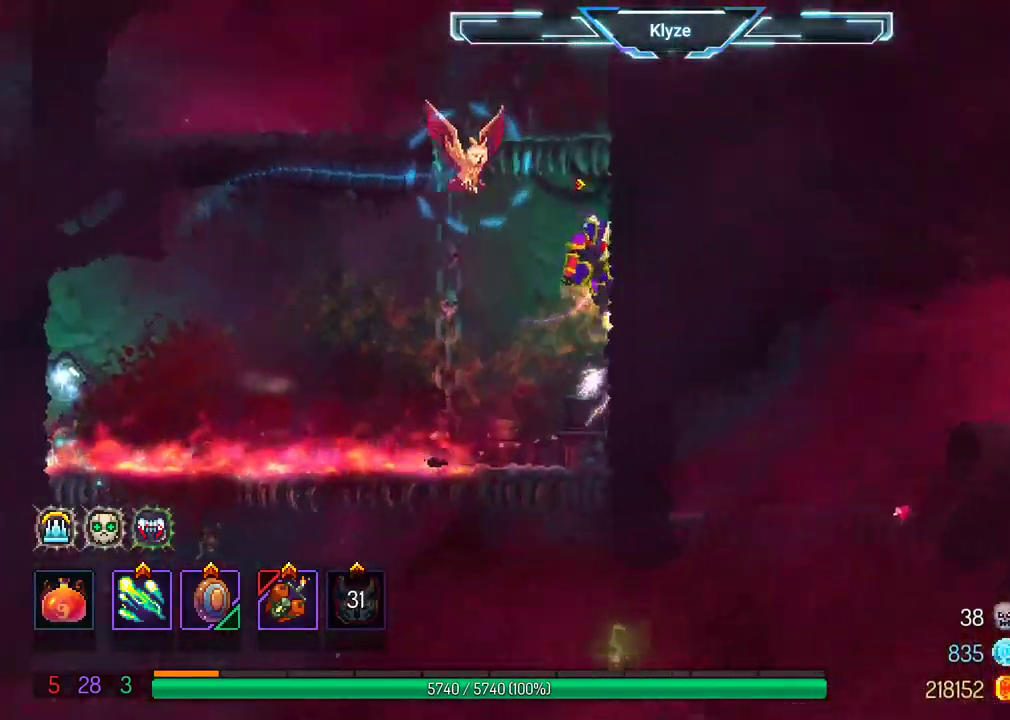
{"buttons": ["X", "DPAD_LEFT"], "left_stick": "center", "right_stick": "center", "events": [[33, "A", "up"], [83, "DPAD_RIGHT", "up"], [267, "DPAD_LEFT", "down"], [417, "X", "down"]]}
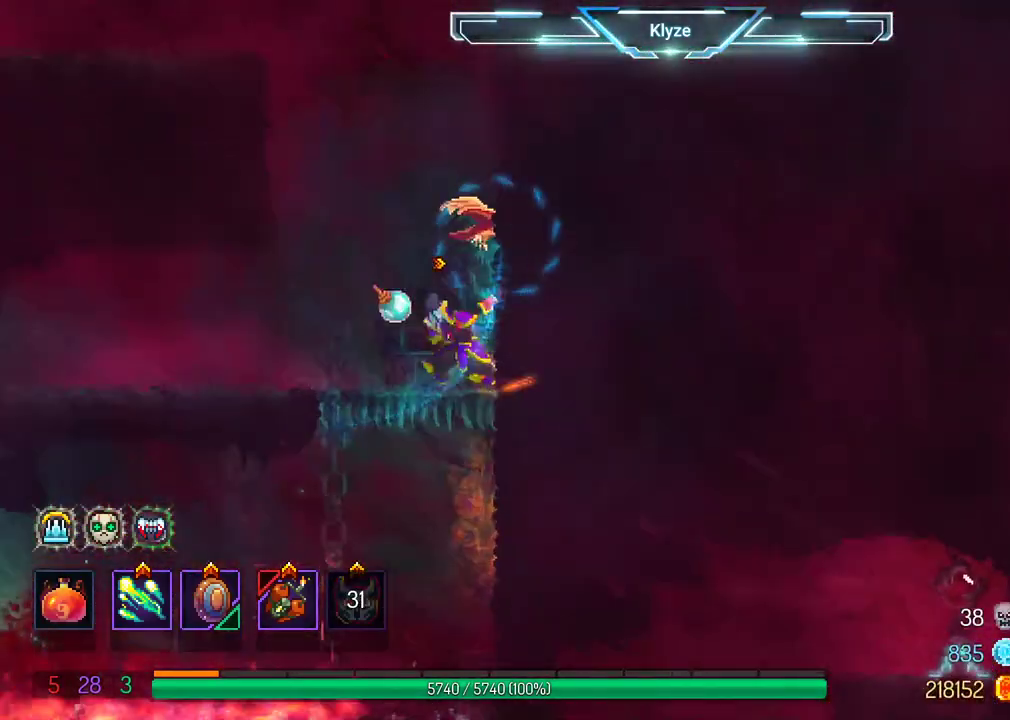
{"buttons": ["DPAD_LEFT"], "left_stick": "center", "right_stick": "center", "events": [[17, "DPAD_LEFT", "up"], [17, "X", "up"], [250, "DPAD_LEFT", "down"]]}
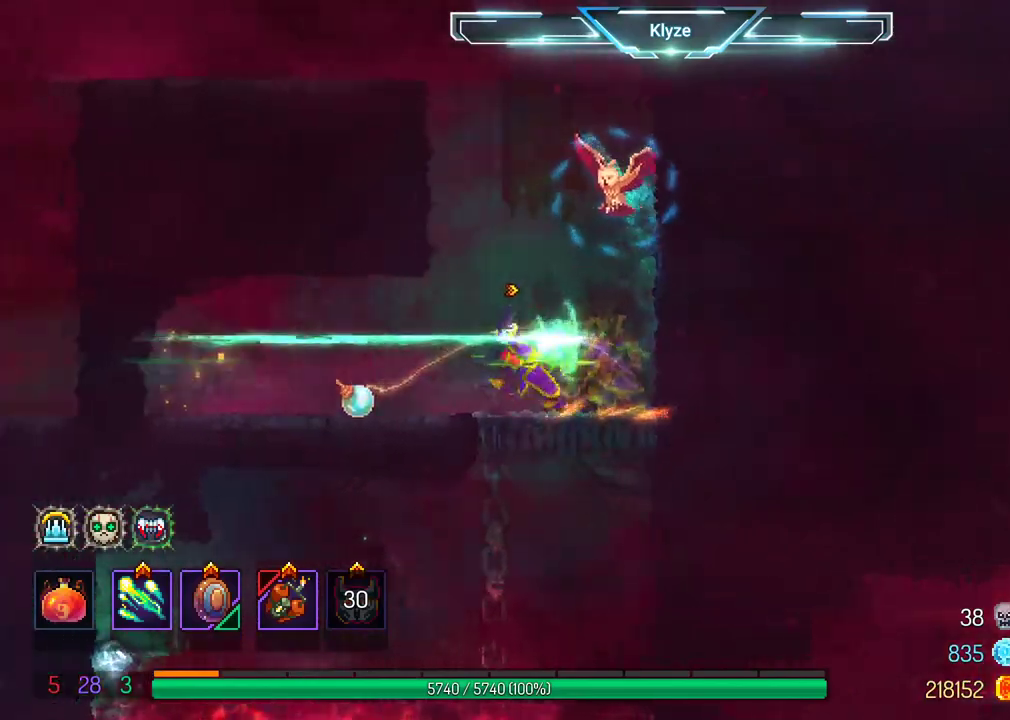
{"buttons": ["A", "DPAD_LEFT"], "left_stick": "center", "right_stick": "center", "events": [[17, "DPAD_LEFT", "up"], [183, "DPAD_RIGHT", "down"], [233, "A", "down"], [333, "DPAD_RIGHT", "up"], [367, "A", "up"], [450, "DPAD_LEFT", "down"], [467, "A", "down"]]}